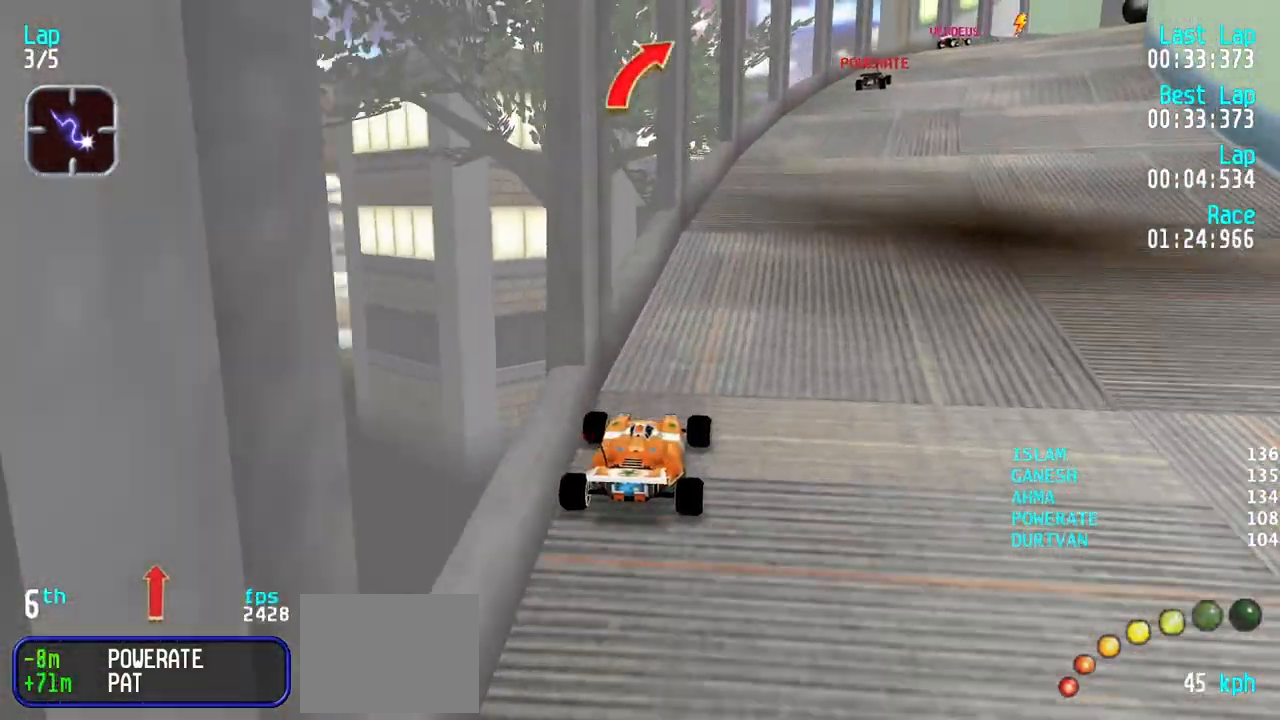
Gameplay with keyboard; each line is a JSON object with the keys held at the frame after it. "events" lists presses ("down") and releases ("up") of "down", "left", "right" and "up" between this image and that frame as [ms after this image, input, new state], when the widget could be followed in between. No other keys are recorded. Mouse input is not recorded.
{"keys": ["up"], "events": [[83, "right", "up"], [133, "right", "down"], [267, "right", "up"], [317, "right", "down"], [467, "right", "up"]]}
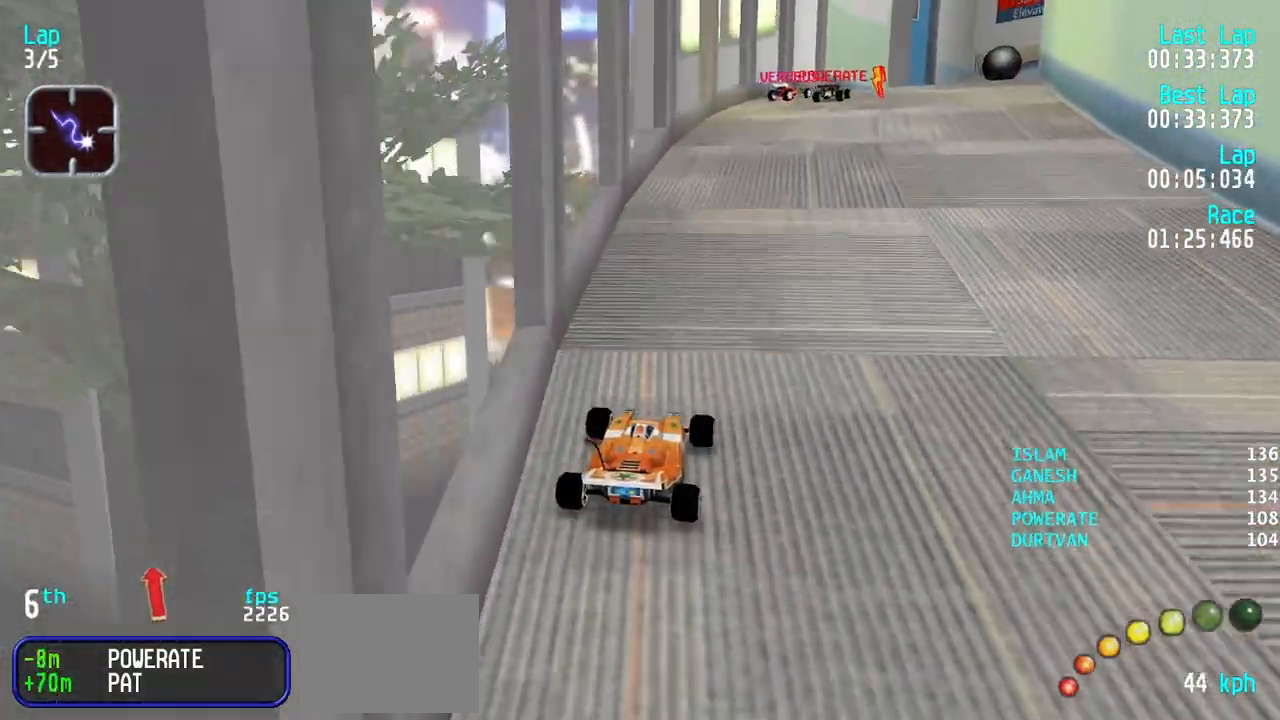
{"keys": [], "events": [[50, "right", "down"], [150, "right", "up"], [200, "right", "down"], [283, "right", "up"], [433, "up", "up"]]}
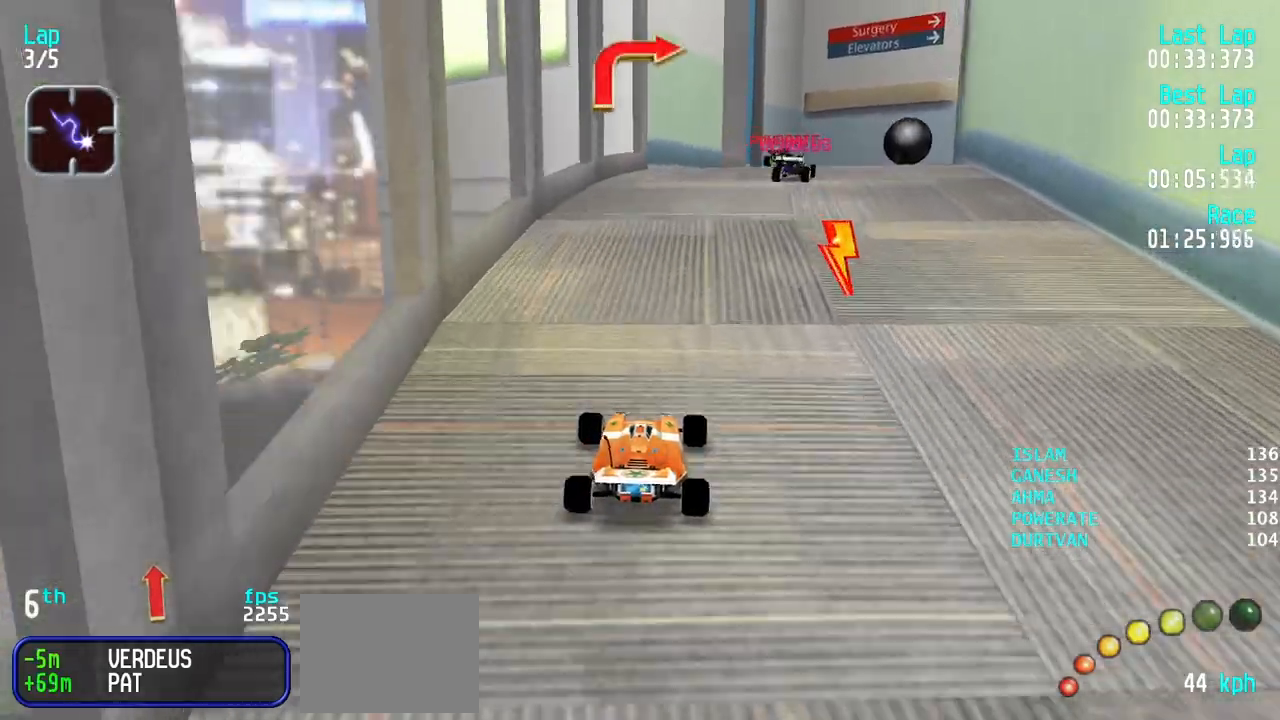
{"keys": ["right", "up"], "events": [[17, "down", "down"], [117, "down", "up"], [117, "right", "down"], [267, "up", "down"], [400, "up", "up"], [450, "up", "down"]]}
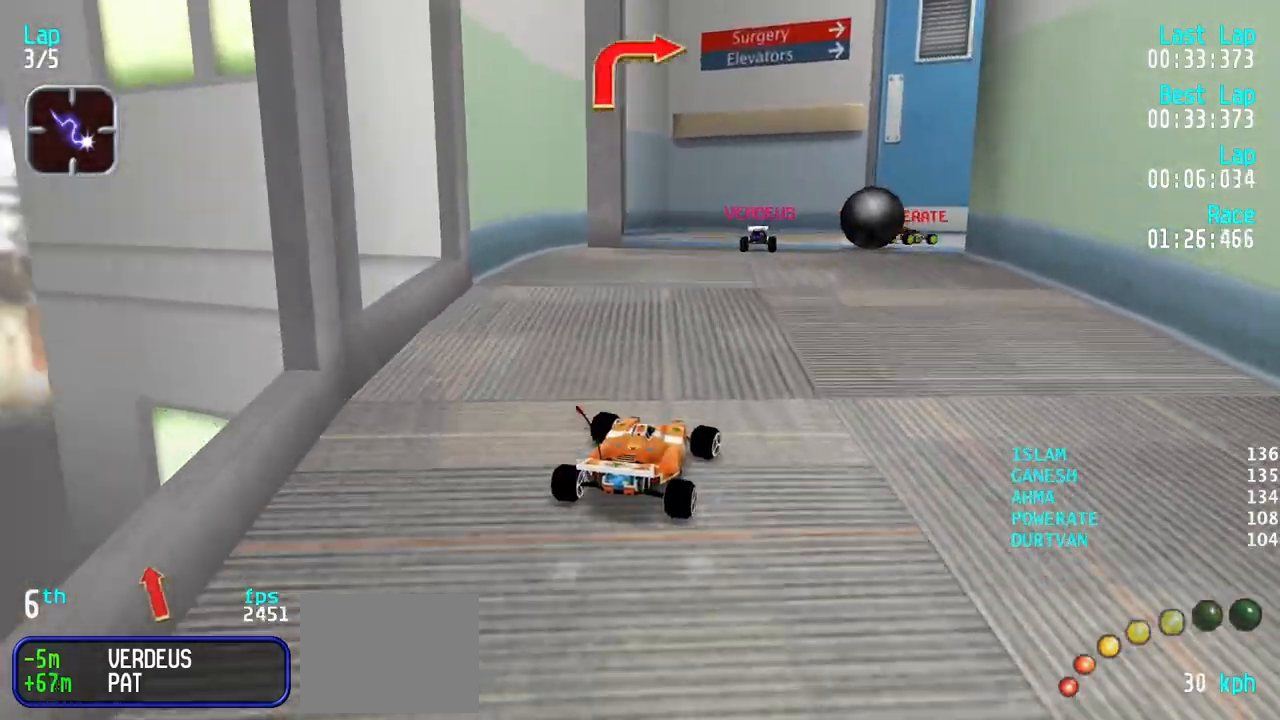
{"keys": ["right"], "events": [[367, "up", "up"]]}
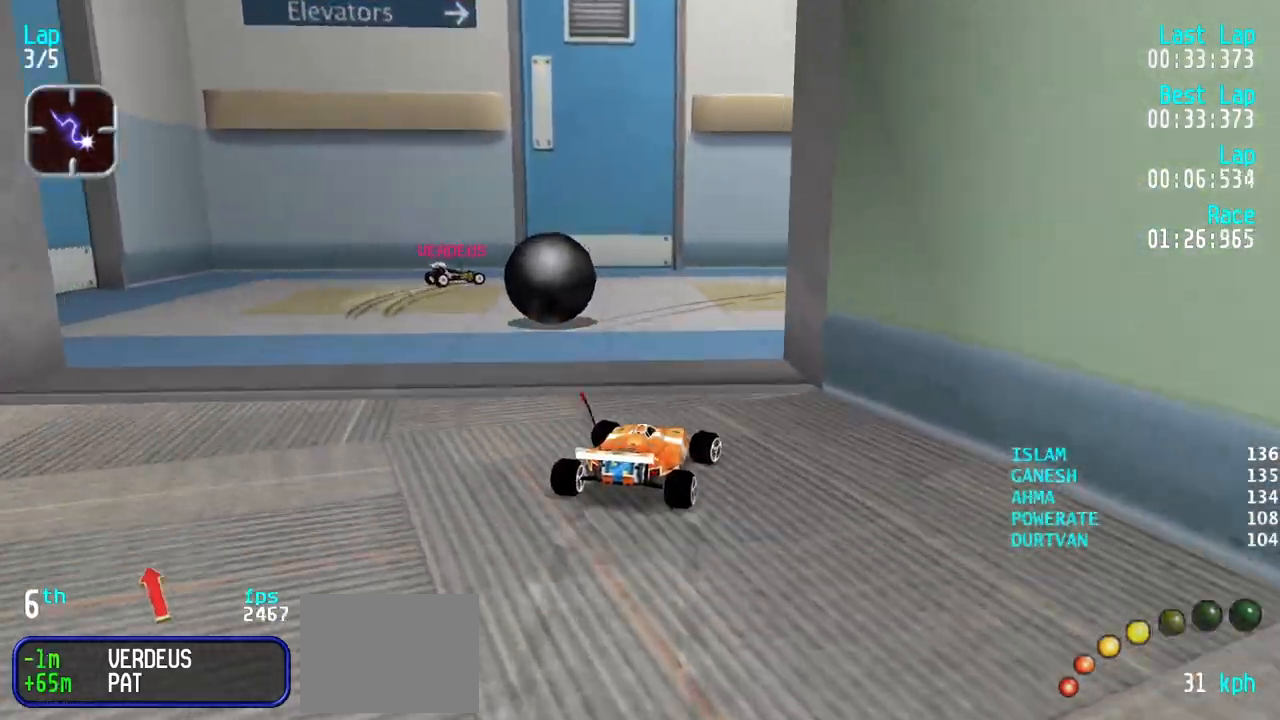
{"keys": ["right", "up"], "events": [[50, "right", "up"], [50, "up", "down"], [250, "right", "down"], [250, "up", "up"], [483, "up", "down"]]}
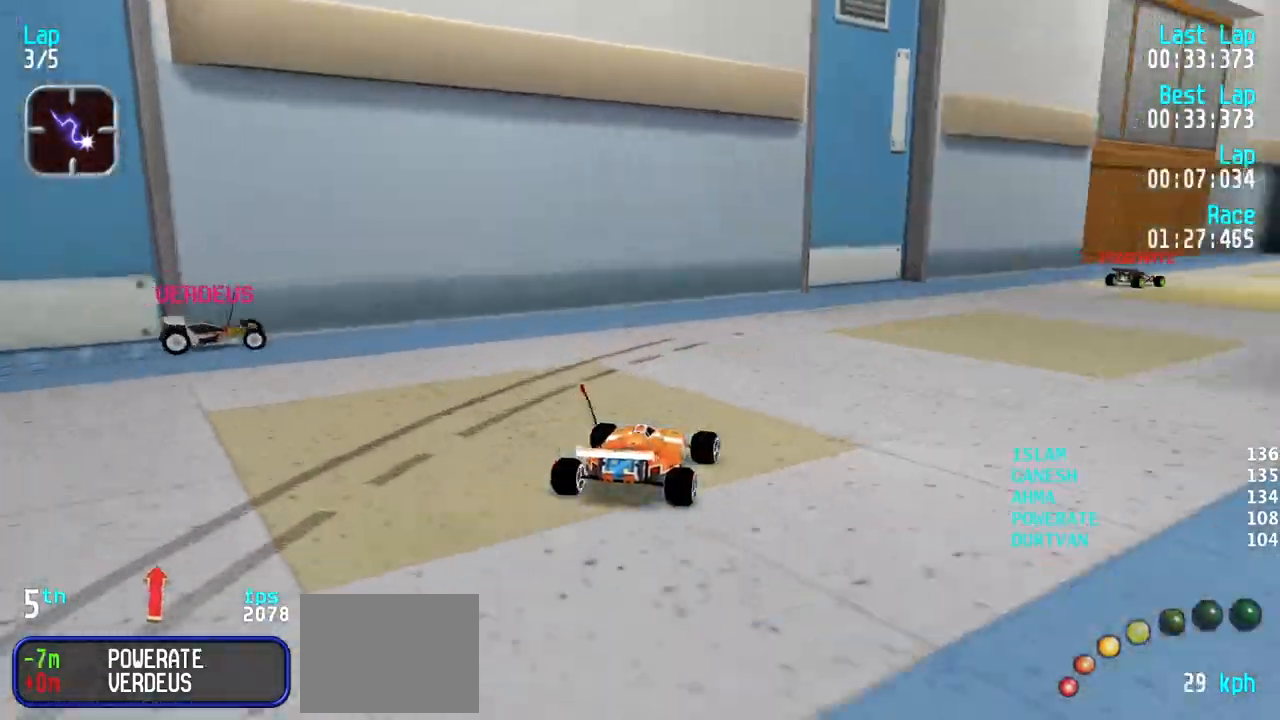
{"keys": ["right", "up"], "events": [[350, "right", "up"], [450, "right", "down"]]}
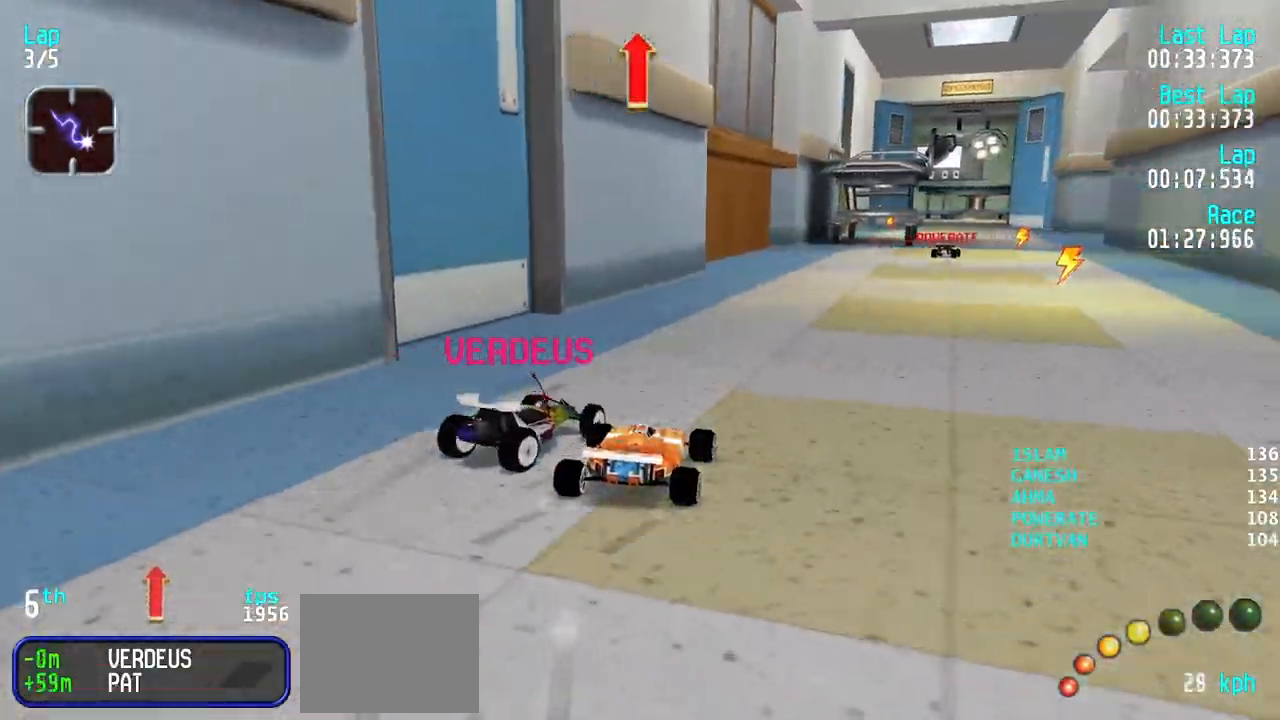
{"keys": ["up"], "events": [[83, "right", "up"], [183, "right", "down"], [317, "right", "up"], [367, "right", "down"], [467, "right", "up"]]}
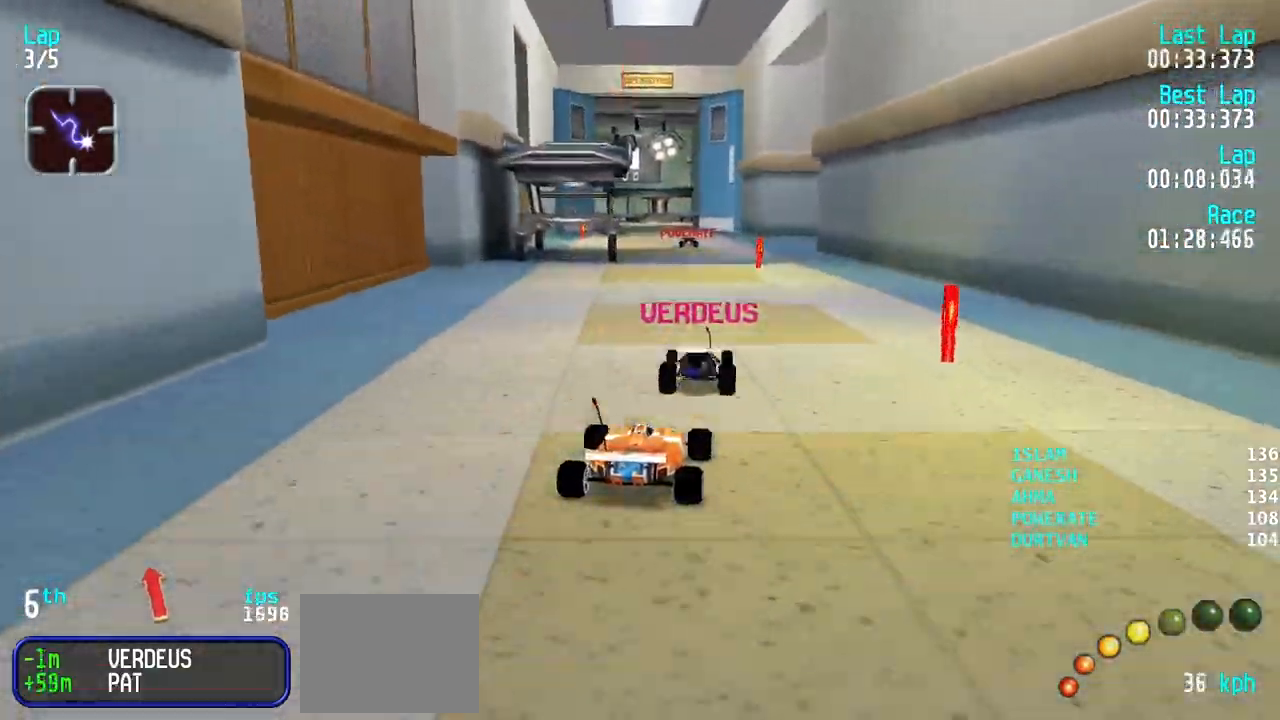
{"keys": ["up"], "events": [[50, "right", "down"], [100, "right", "up"]]}
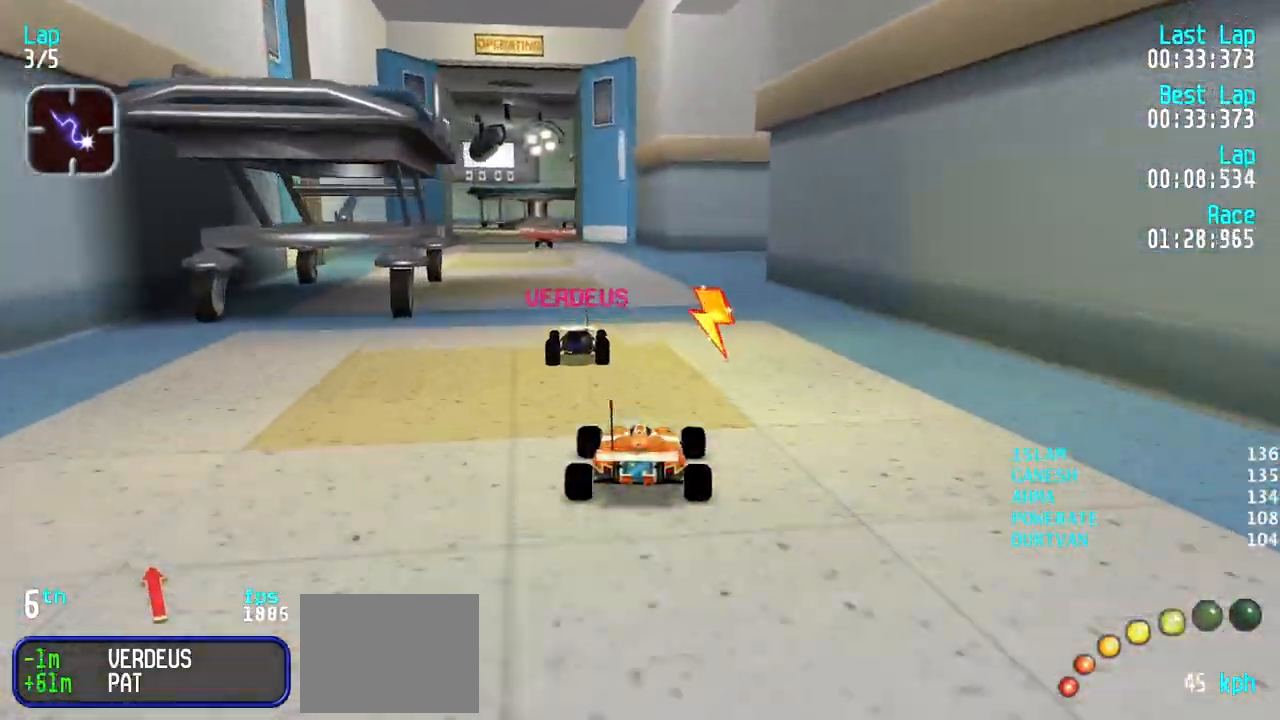
{"keys": ["up"], "events": [[17, "left", "down"], [117, "left", "up"], [217, "left", "down"], [300, "left", "up"], [400, "left", "down"], [450, "left", "up"]]}
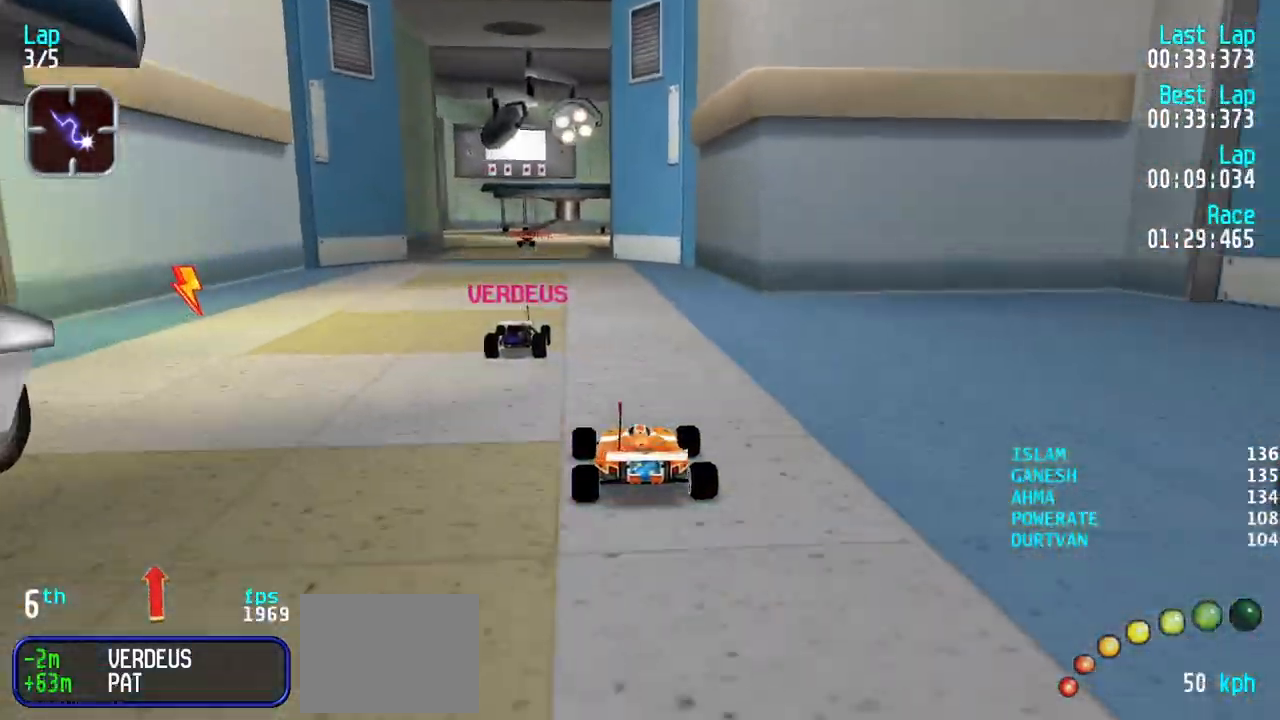
{"keys": ["up"], "events": [[83, "left", "down"], [133, "left", "up"]]}
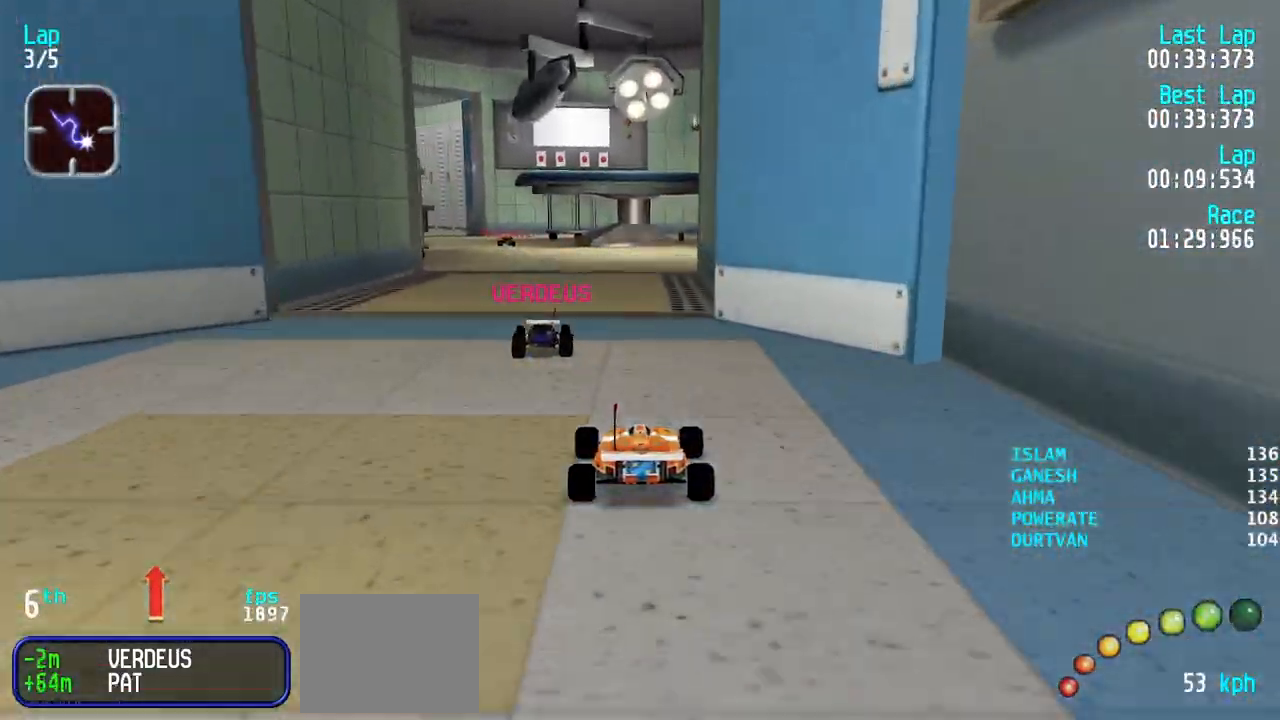
{"keys": ["left", "up"], "events": [[100, "left", "down"], [200, "left", "up"], [283, "left", "down"], [383, "left", "up"], [433, "left", "down"]]}
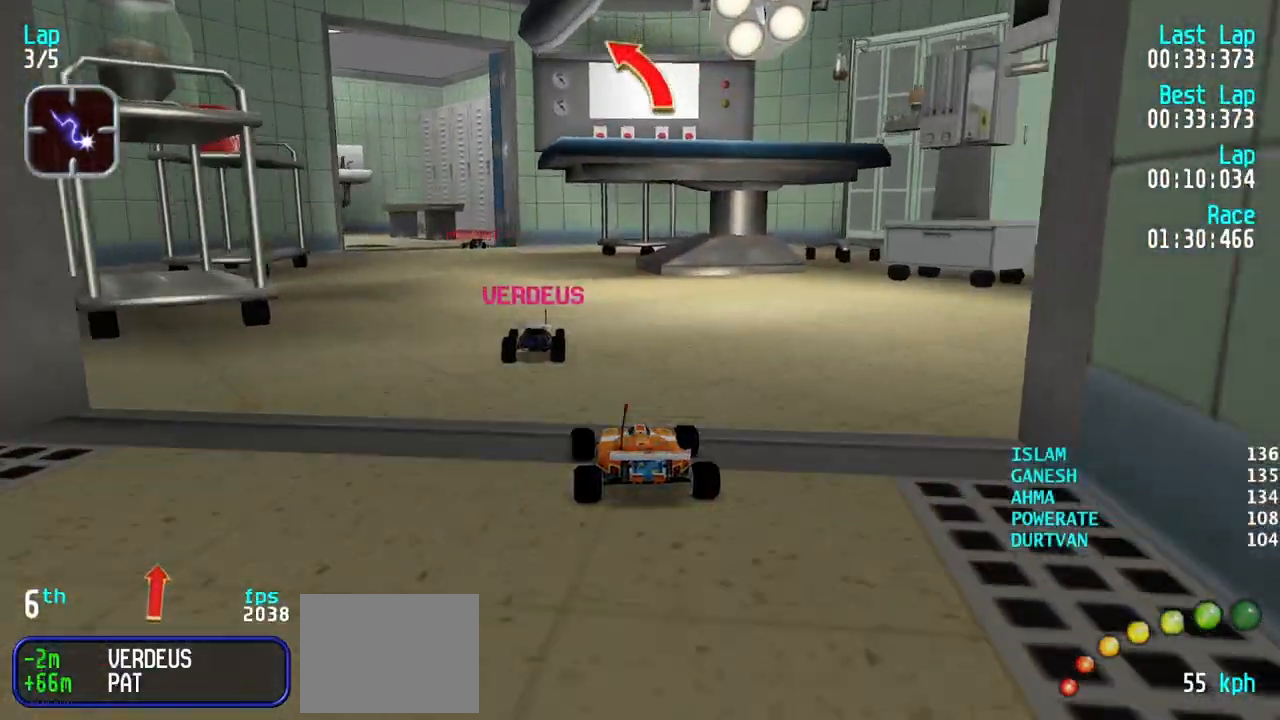
{"keys": ["left", "up"], "events": [[17, "left", "up"], [117, "left", "down"], [217, "left", "up"], [267, "left", "down"]]}
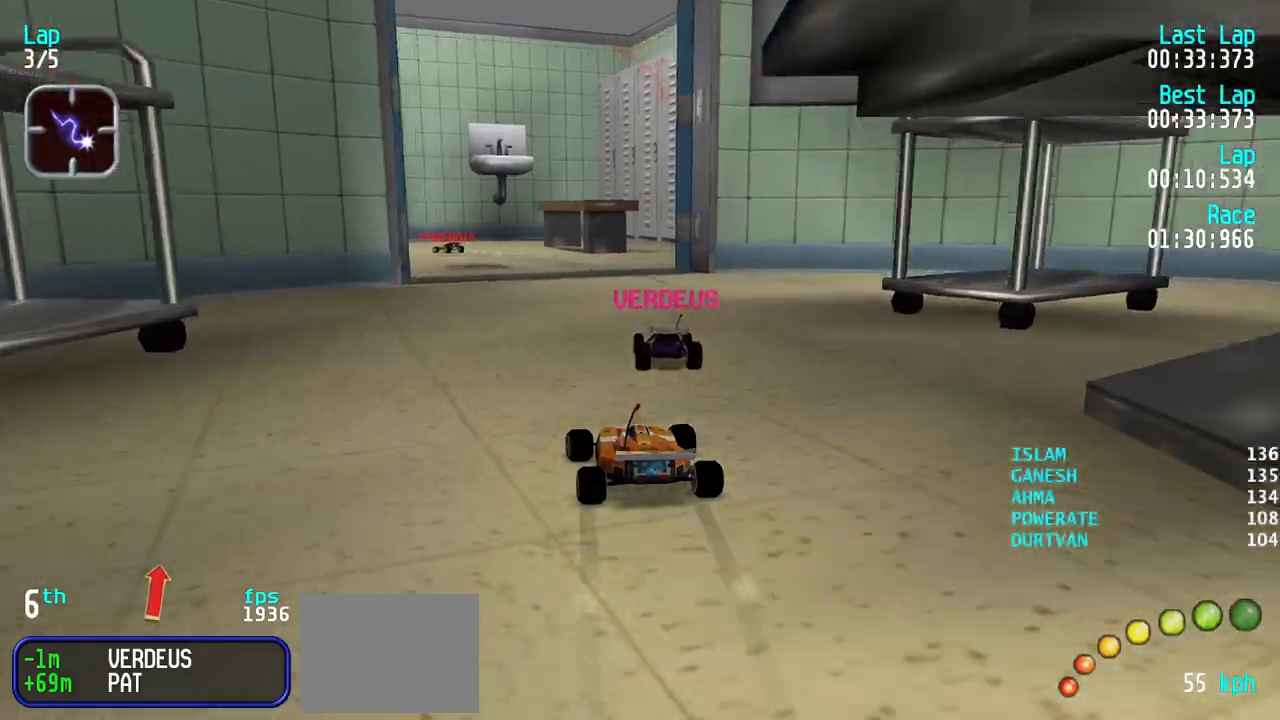
{"keys": ["left", "up"], "events": [[133, "up", "up"], [417, "up", "down"]]}
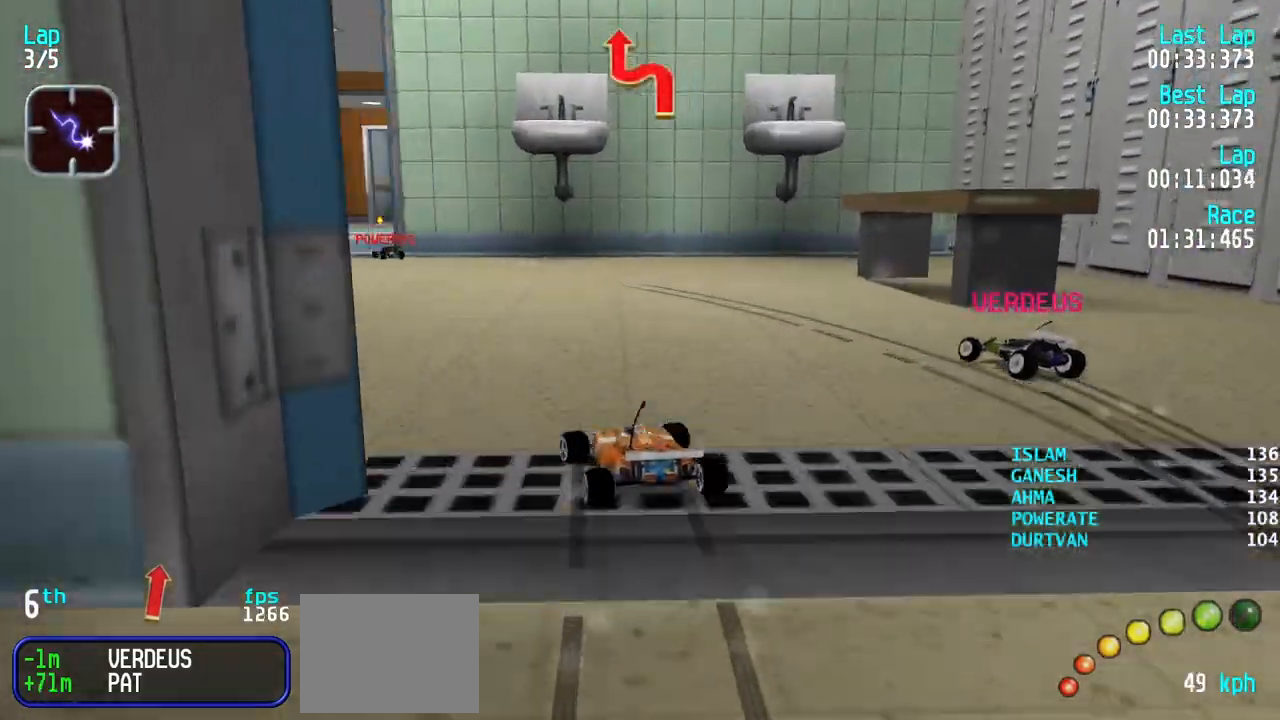
{"keys": ["up"], "events": [[17, "left", "up"], [50, "left", "down"], [200, "up", "up"], [383, "up", "down"], [483, "left", "up"]]}
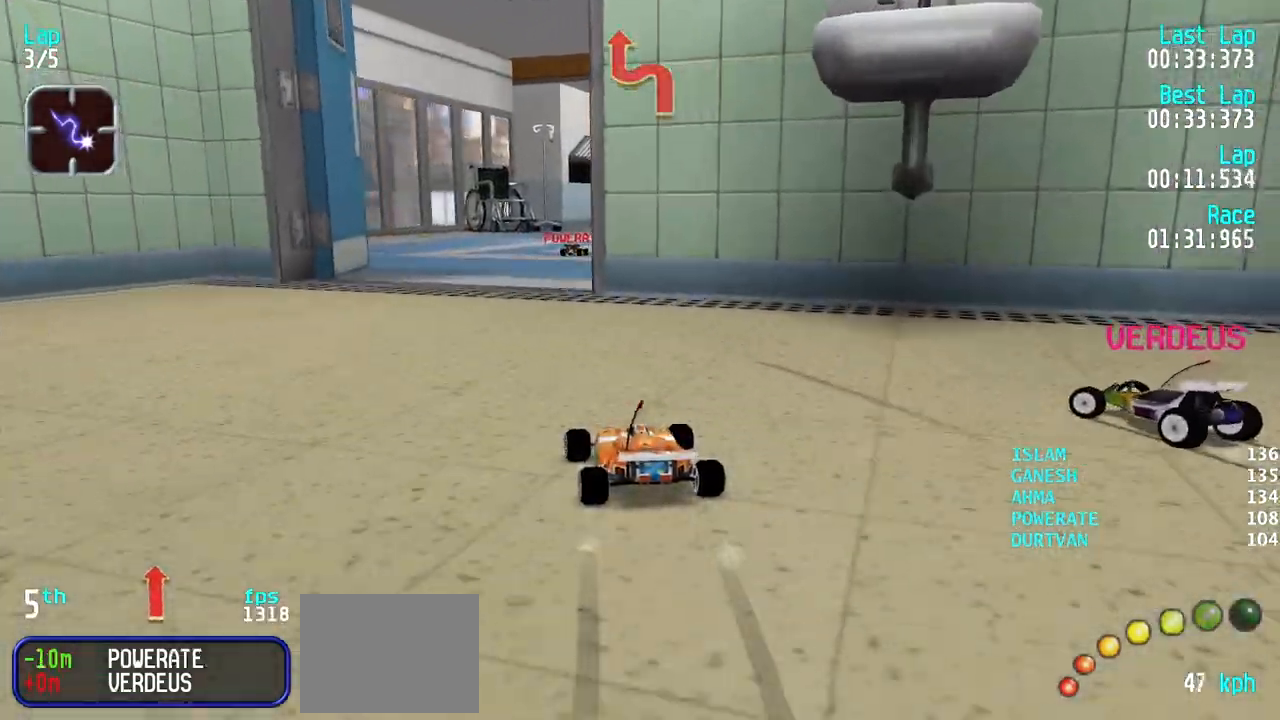
{"keys": ["right", "up"], "events": [[17, "left", "down"], [117, "left", "up"], [167, "right", "down"], [300, "up", "up"], [400, "up", "down"]]}
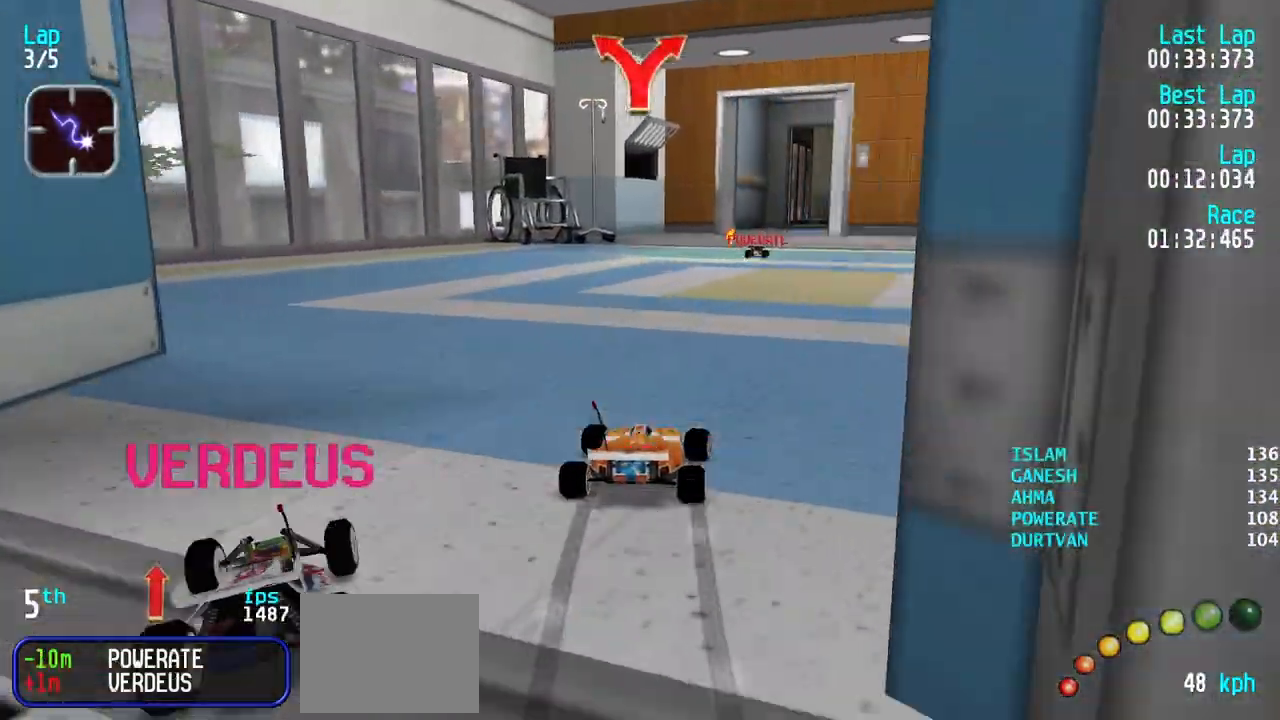
{"keys": ["up"], "events": [[133, "right", "up"], [183, "left", "down"], [367, "left", "up"]]}
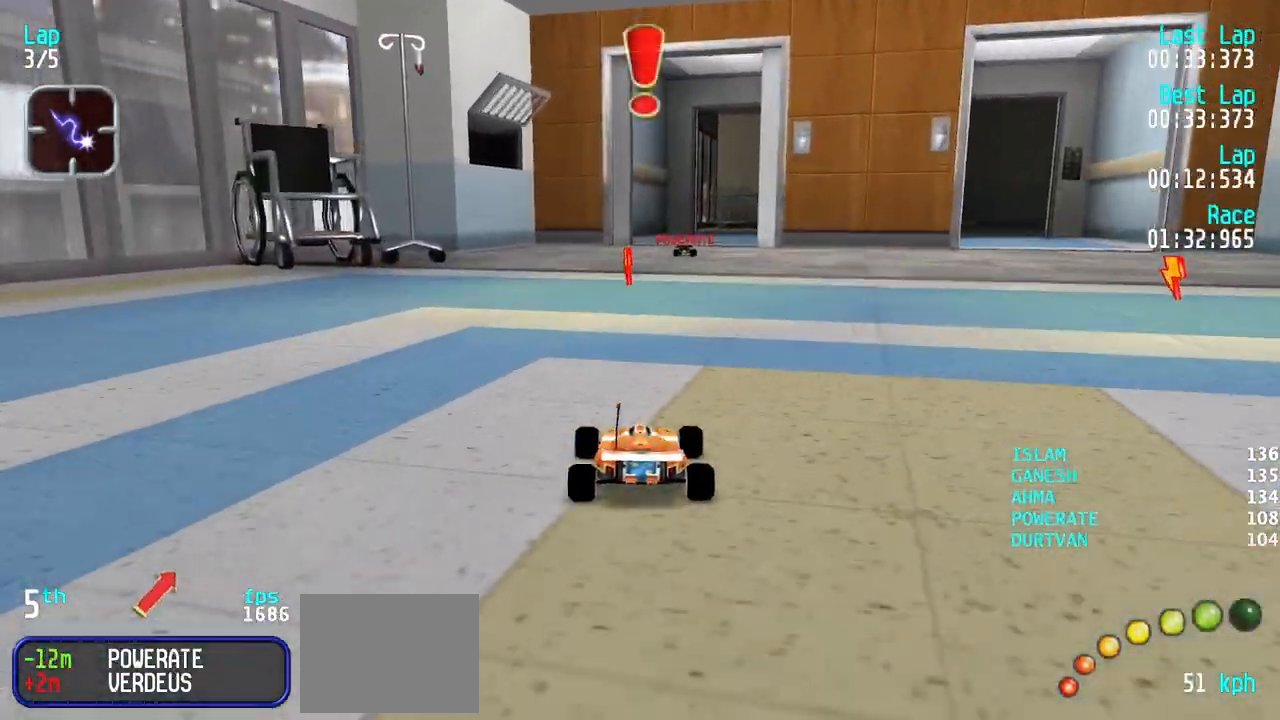
{"keys": ["up"], "events": [[150, "right", "down"], [200, "right", "up"], [433, "right", "down"], [483, "right", "up"]]}
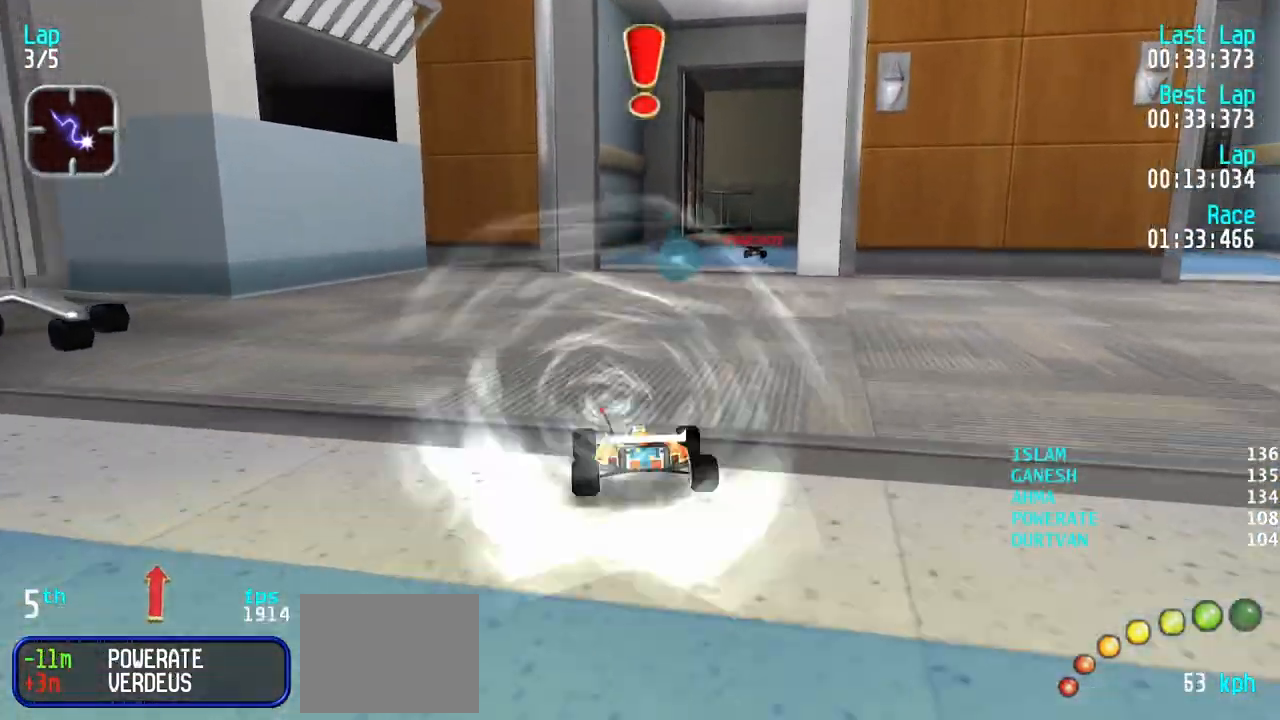
{"keys": [], "events": [[67, "right", "down"], [167, "right", "up"], [350, "up", "up"]]}
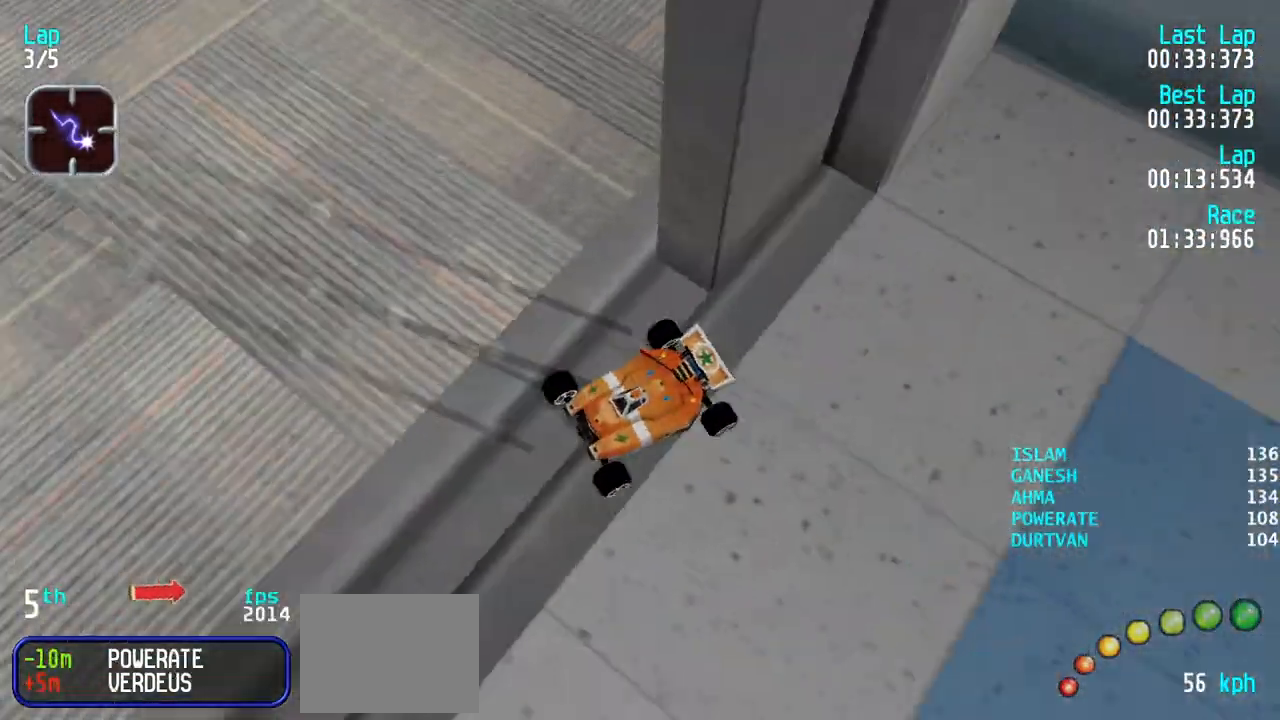
{"keys": ["right", "up"], "events": [[367, "right", "down"], [367, "up", "down"]]}
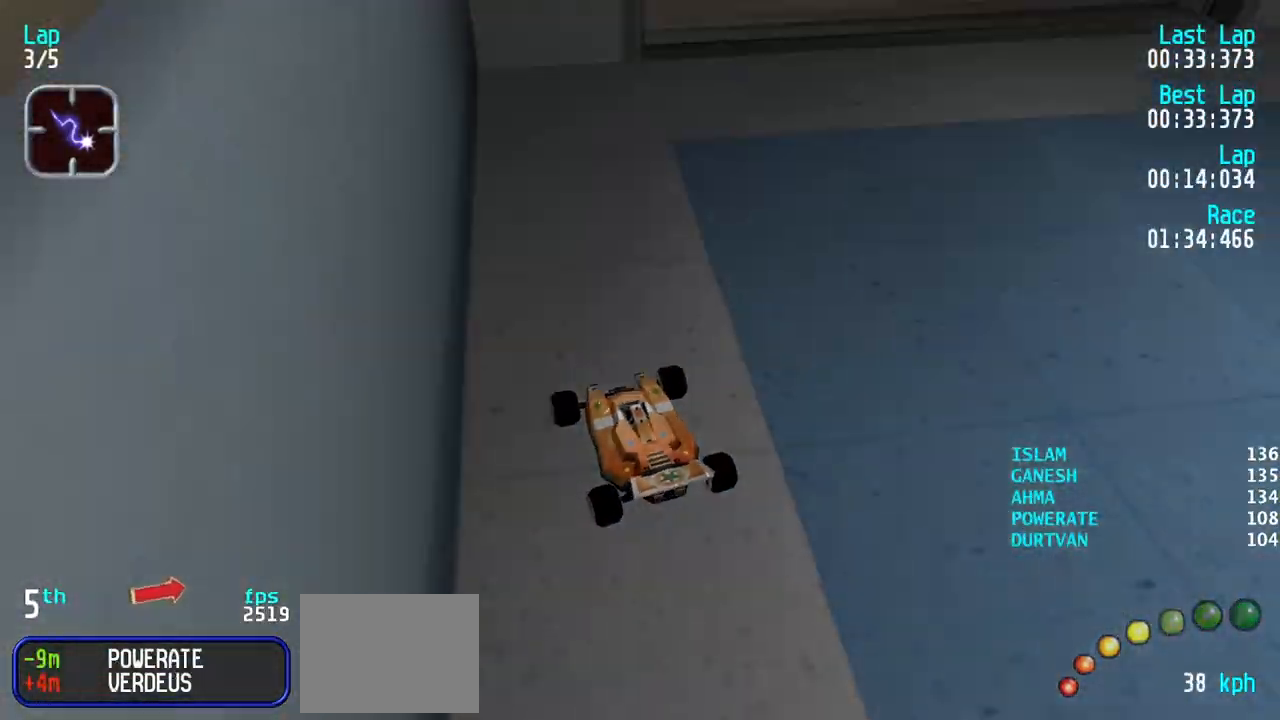
{"keys": ["down"], "events": [[150, "up", "up"], [333, "right", "up"], [383, "down", "down"]]}
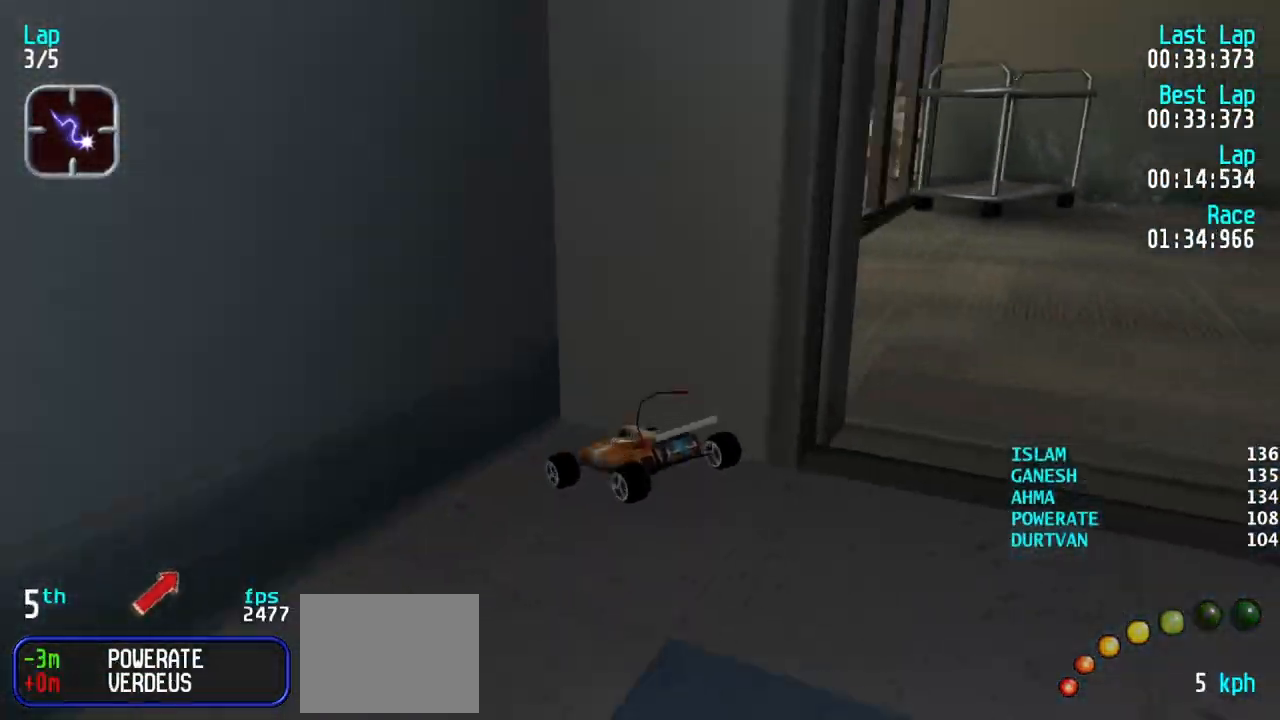
{"keys": ["right", "up"], "events": [[67, "left", "down"], [267, "down", "up"], [400, "up", "down"], [450, "left", "up"], [500, "right", "down"]]}
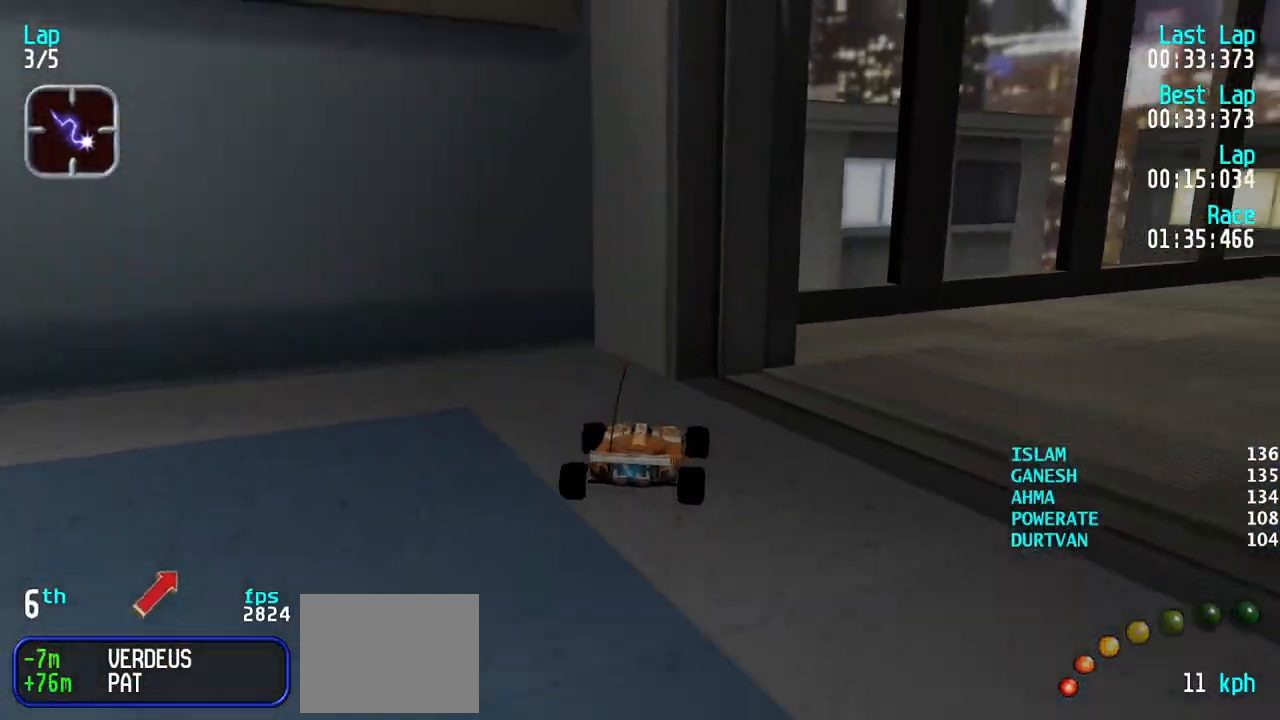
{"keys": ["right", "up"], "events": []}
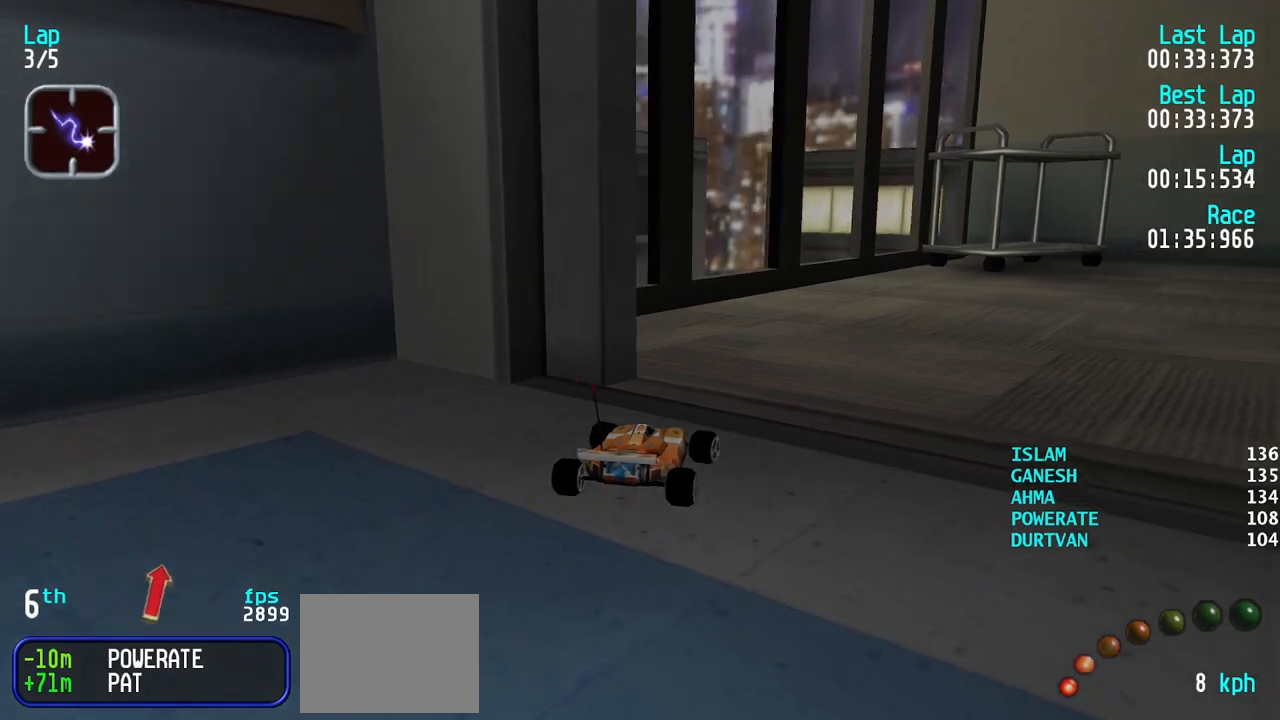
{"keys": ["right", "up"], "events": [[283, "right", "up"], [383, "right", "down"]]}
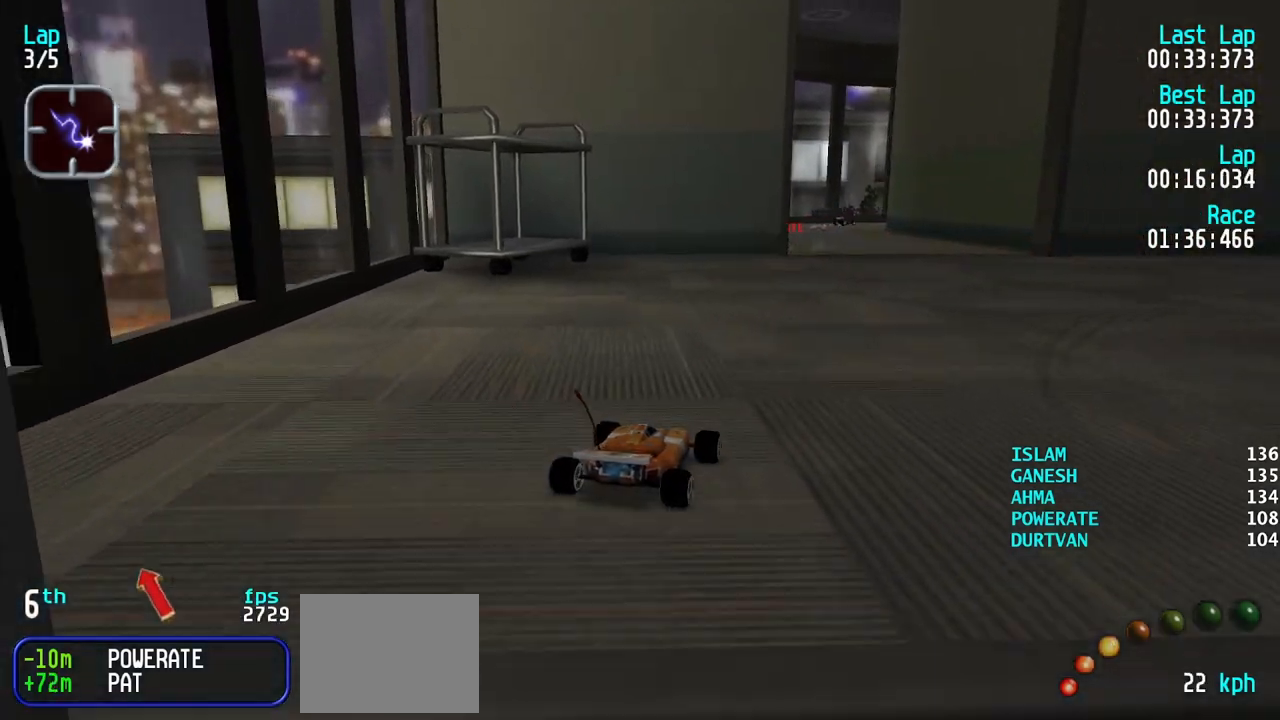
{"keys": ["left", "up"], "events": [[17, "right", "up"], [117, "right", "down"], [217, "right", "up"], [450, "left", "down"]]}
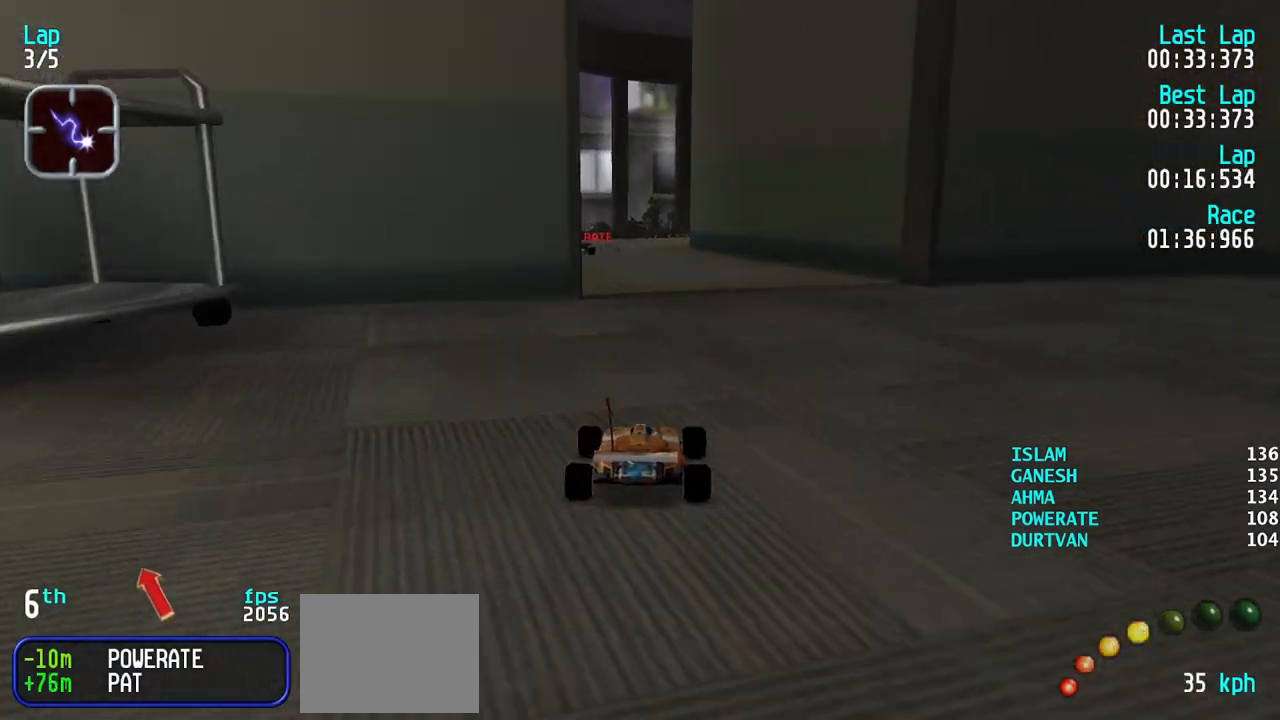
{"keys": ["up"], "events": [[33, "left", "up"], [133, "left", "down"], [267, "left", "up"], [317, "left", "down"], [467, "left", "up"]]}
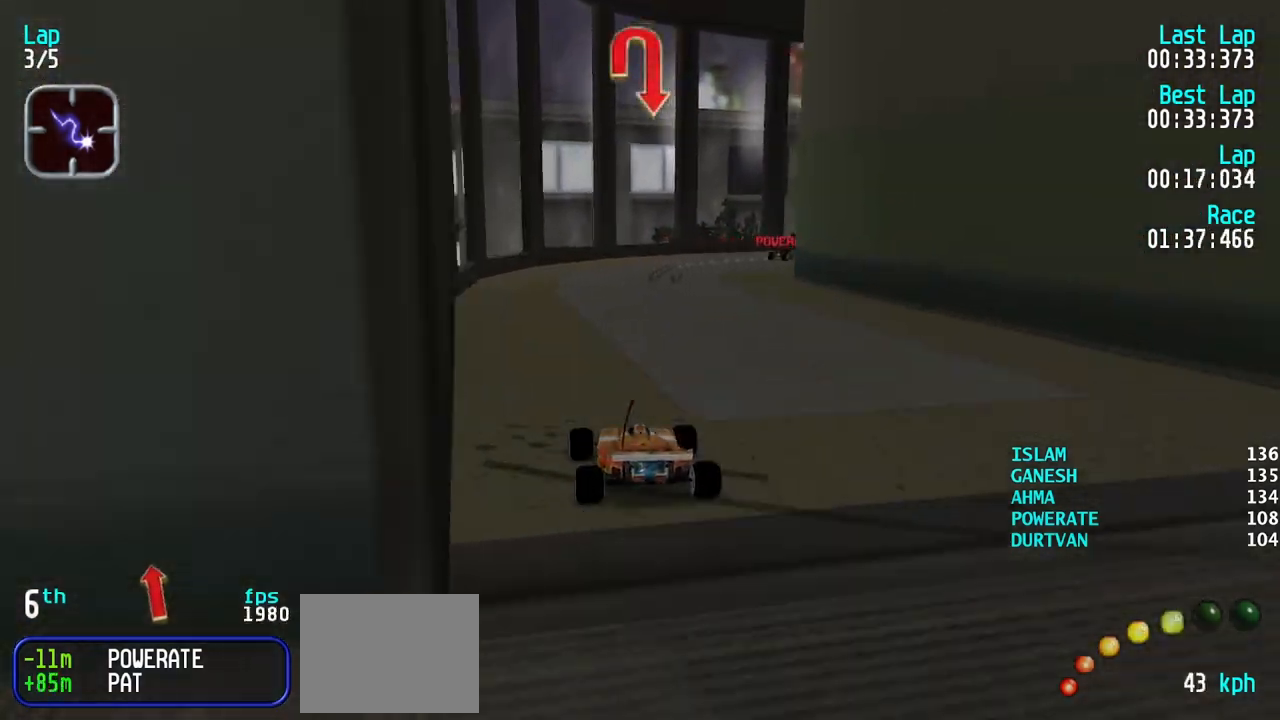
{"keys": ["right", "up"], "events": [[17, "left", "down"], [200, "left", "up"], [250, "left", "down"], [283, "left", "up"], [383, "right", "down"]]}
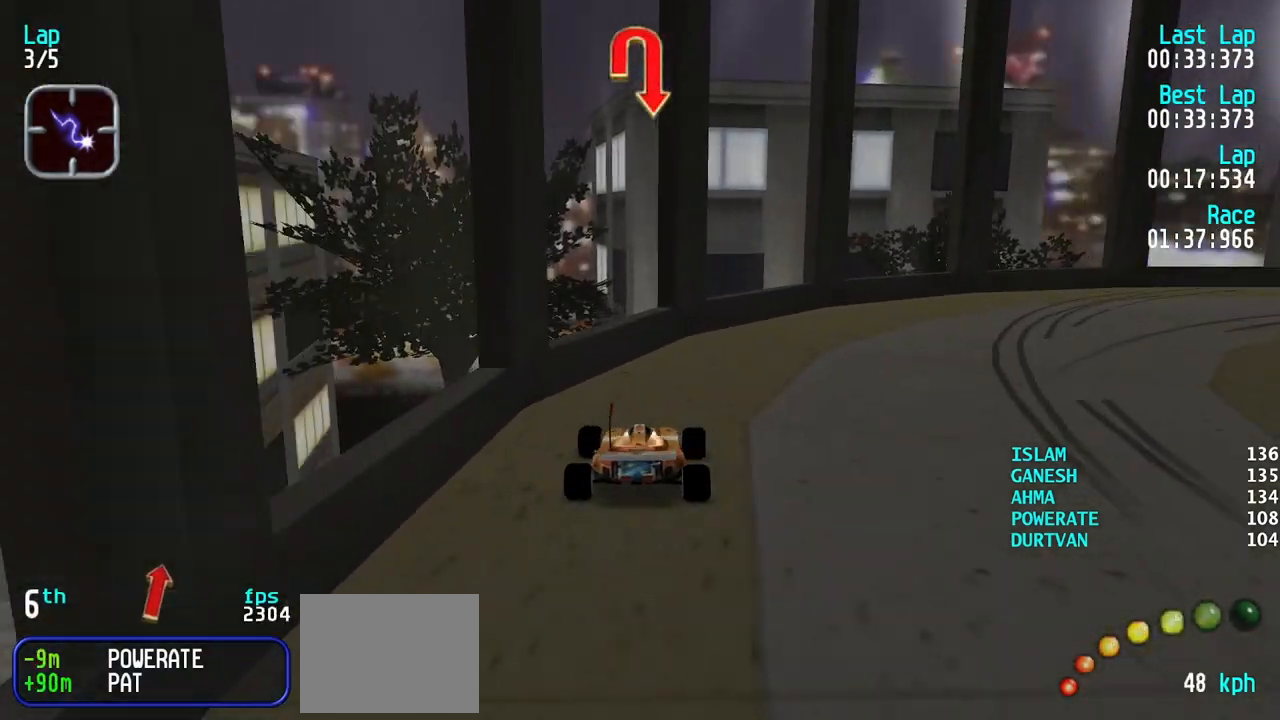
{"keys": ["right", "up"], "events": [[17, "right", "up"], [67, "right", "down"], [217, "right", "up"], [300, "right", "down"], [400, "right", "up"], [450, "right", "down"]]}
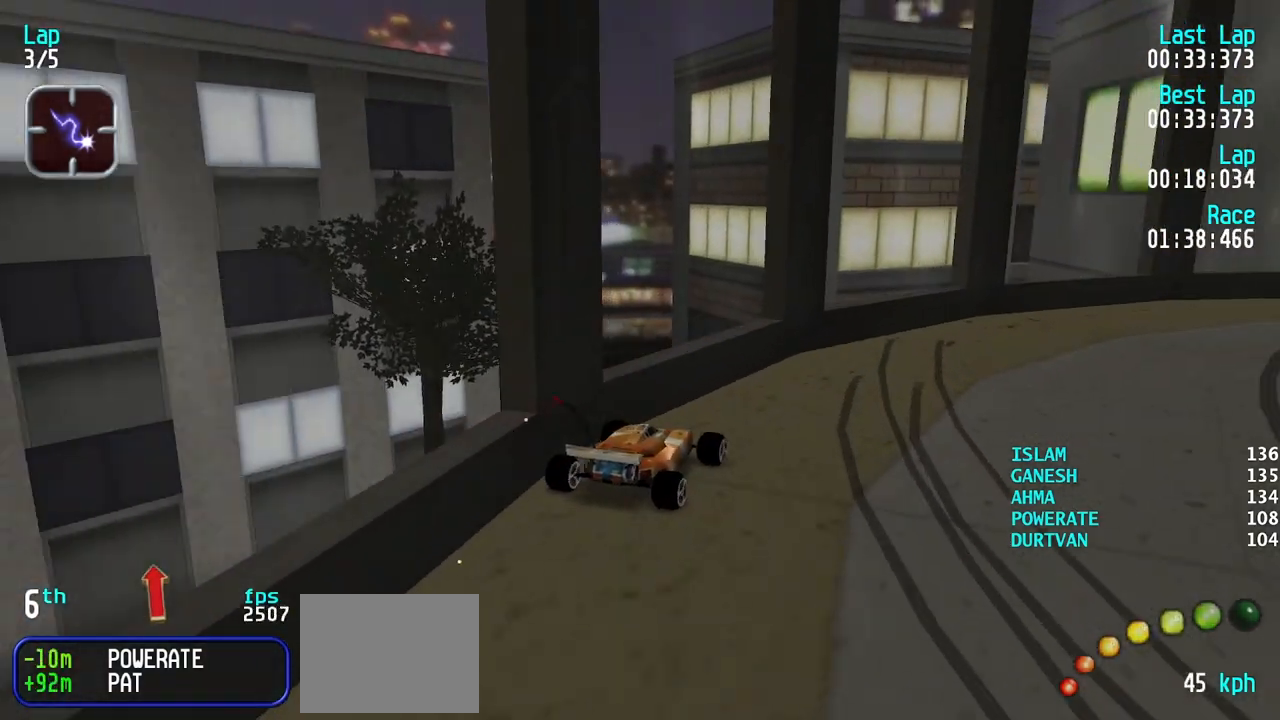
{"keys": ["right", "up"], "events": [[83, "right", "up"], [183, "right", "down"], [267, "right", "up"], [317, "right", "down"], [417, "right", "up"], [500, "right", "down"]]}
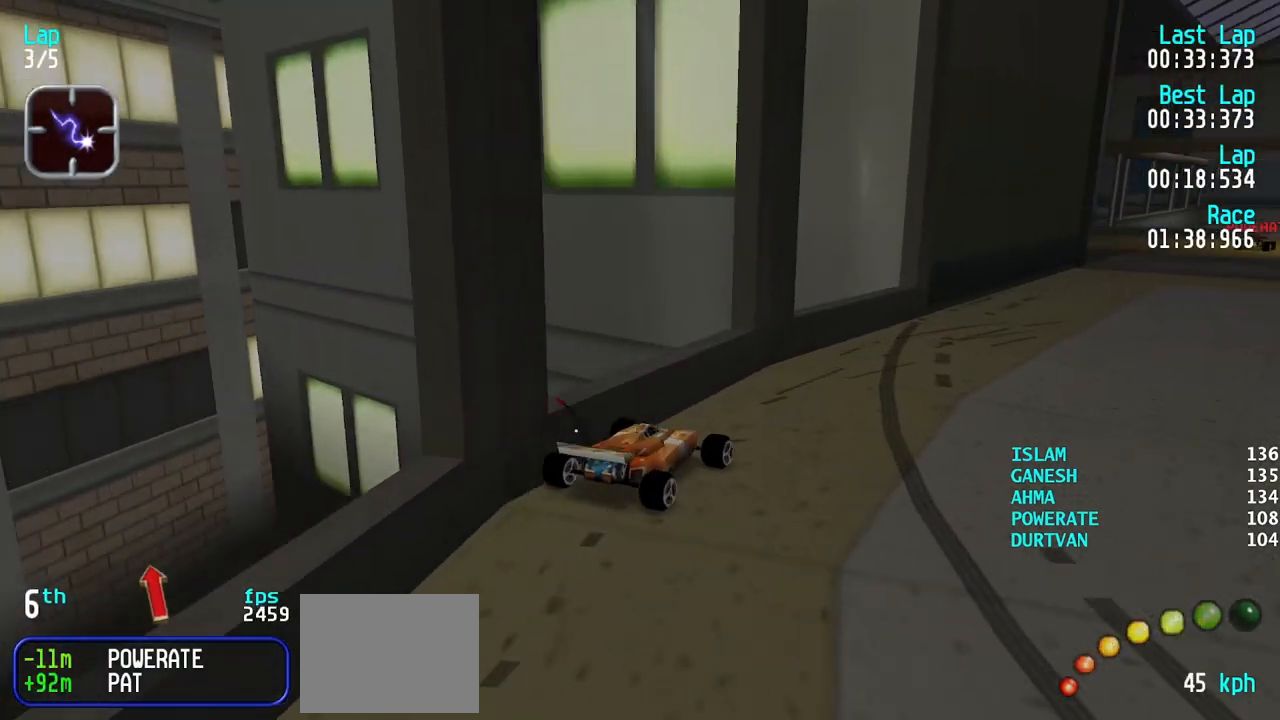
{"keys": ["up"], "events": [[100, "right", "up"], [200, "right", "down"], [283, "right", "up"], [383, "right", "down"], [433, "right", "up"]]}